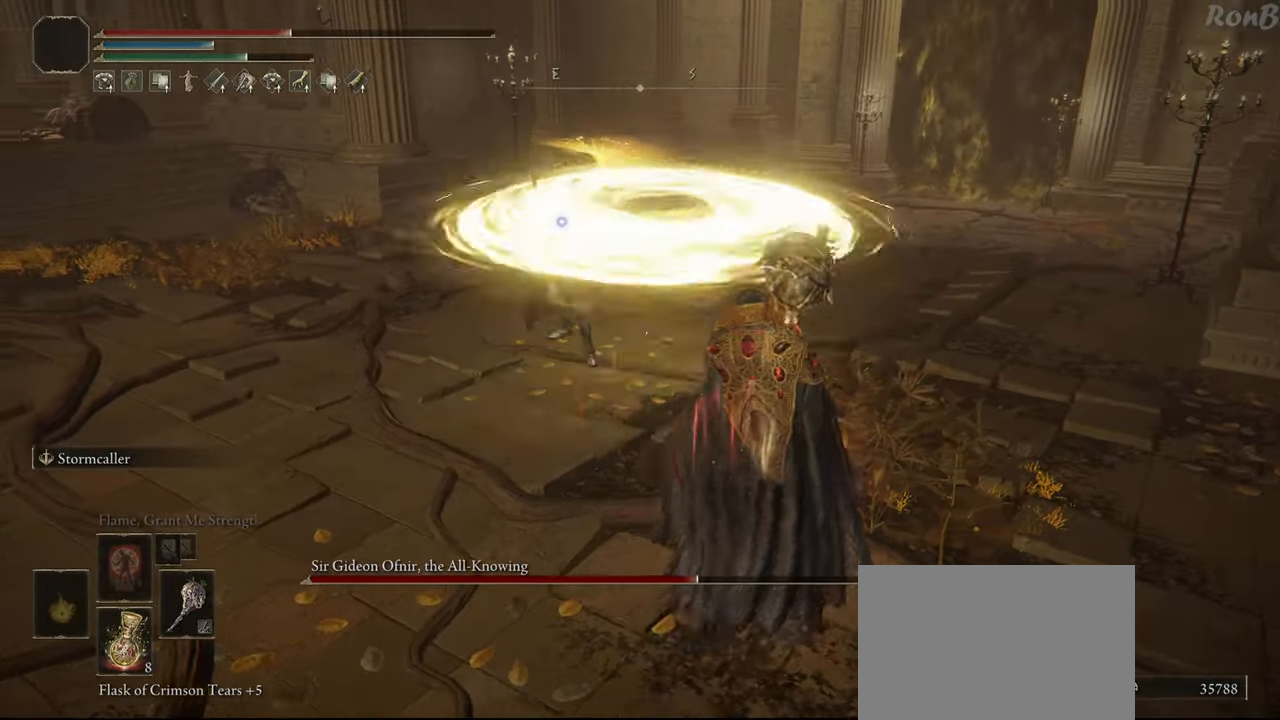
Gameplay with a controller (PlayStation layout); each line is a JSON object with the inputs held at the frame after it (dt_ms = milliseconds from this image to that frame). "events" lists button and stick changes between this image and that frame as [ms after this image, input, new state], when the widget could be followed in between. Not read: R2.
{"dt_ms": 500, "buttons": ["R1"], "left_stick": "up-right", "right_stick": "center"}
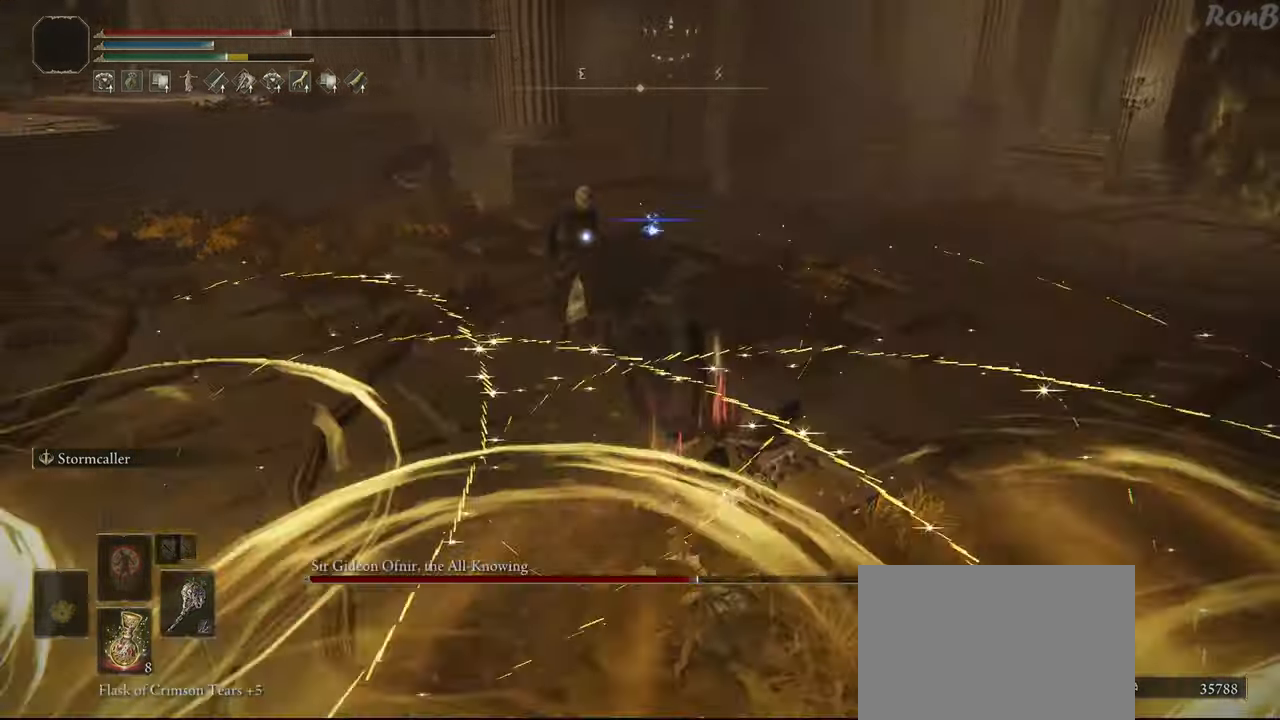
{"dt_ms": 500, "buttons": ["R1"], "left_stick": "right", "right_stick": "center", "events": [[83, "left_stick", "right"]]}
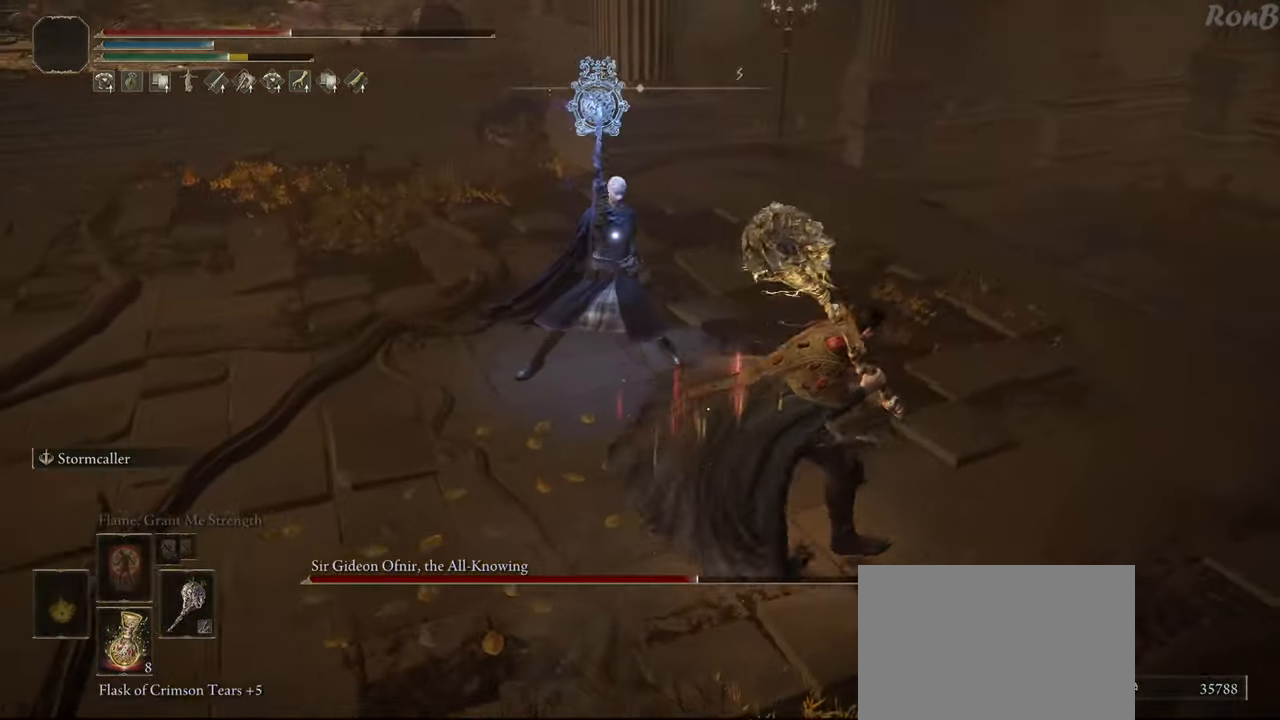
{"dt_ms": 500, "buttons": ["R1"], "left_stick": "right", "right_stick": "center", "events": []}
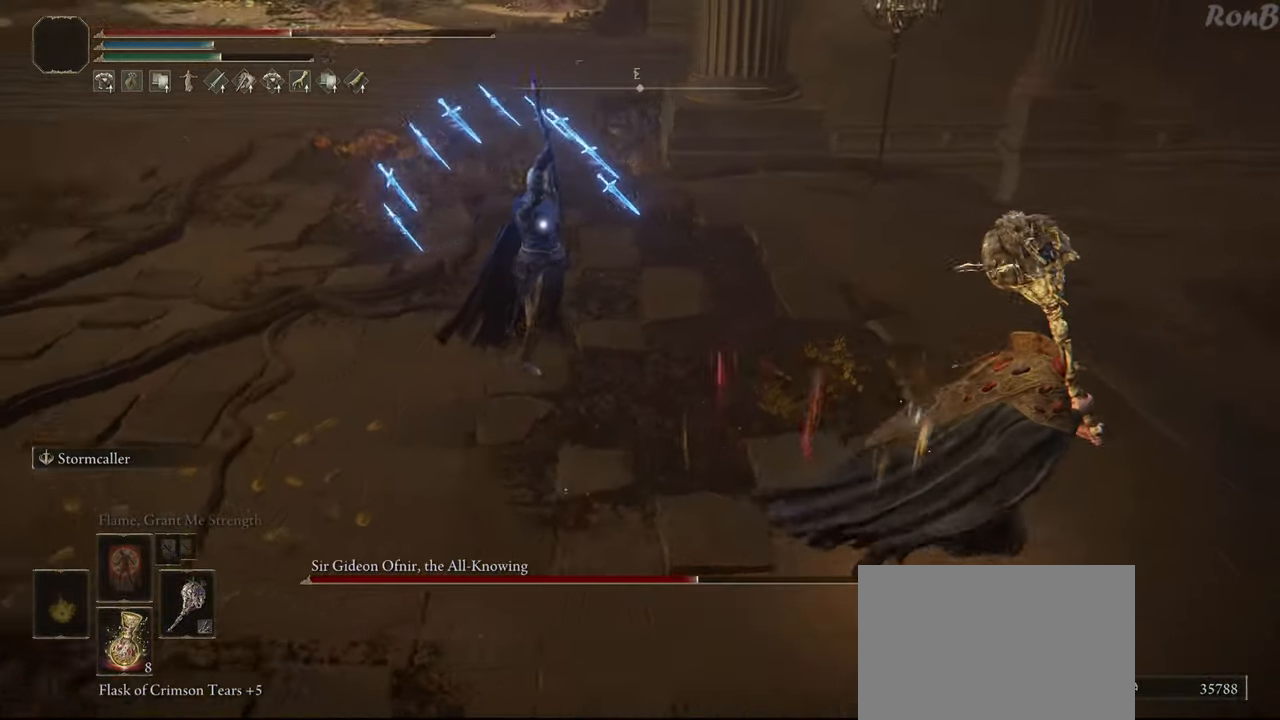
{"dt_ms": 500, "buttons": ["R1"], "left_stick": "right", "right_stick": "center", "events": []}
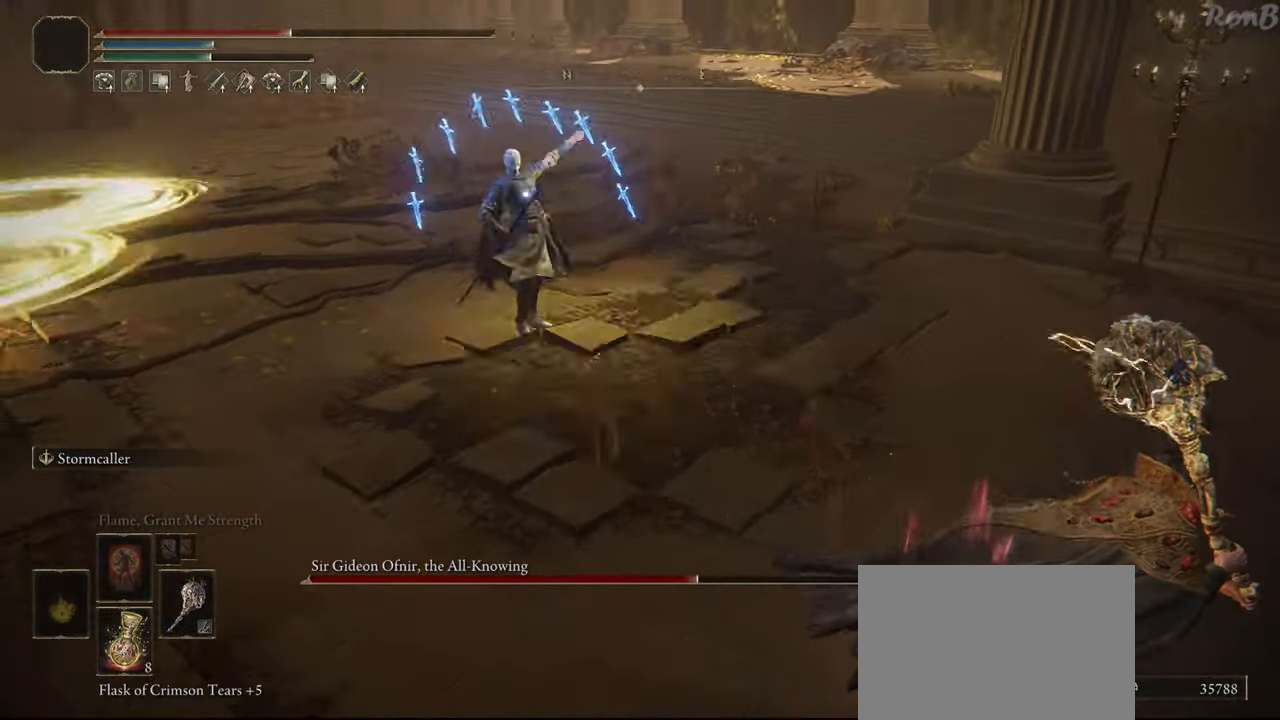
{"dt_ms": 500, "buttons": [], "left_stick": "down-right", "right_stick": "center", "events": [[283, "left_stick", "down-right"], [467, "R1", "up"]]}
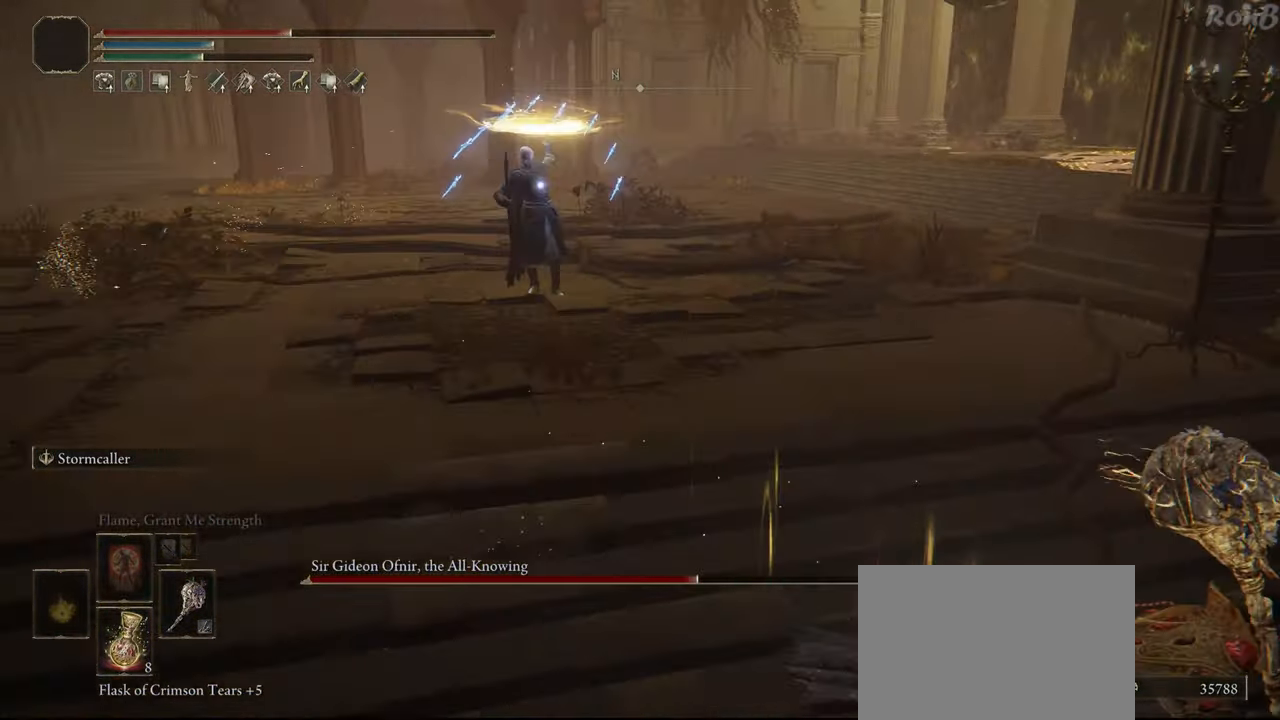
{"dt_ms": 500, "buttons": ["R1"], "left_stick": "down", "right_stick": "center", "events": [[383, "left_stick", "down"], [433, "R1", "down"]]}
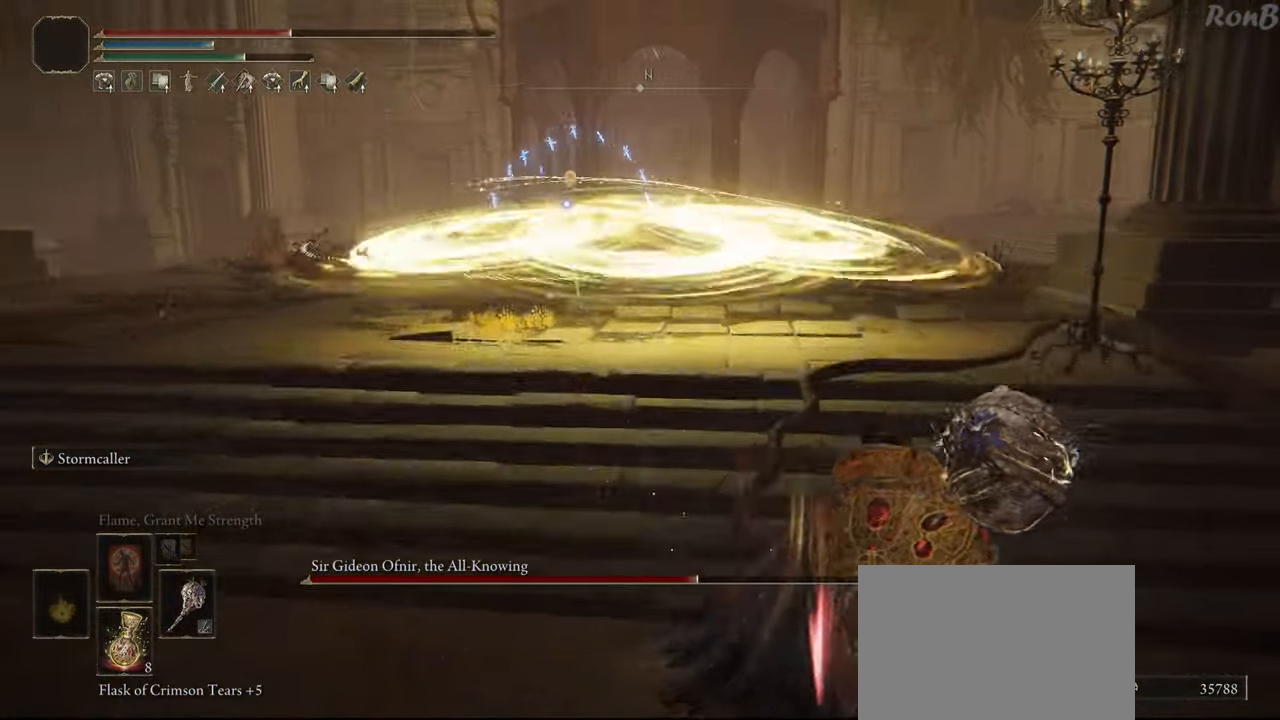
{"dt_ms": 500, "buttons": [], "left_stick": "down", "right_stick": "center", "events": [[50, "R1", "up"]]}
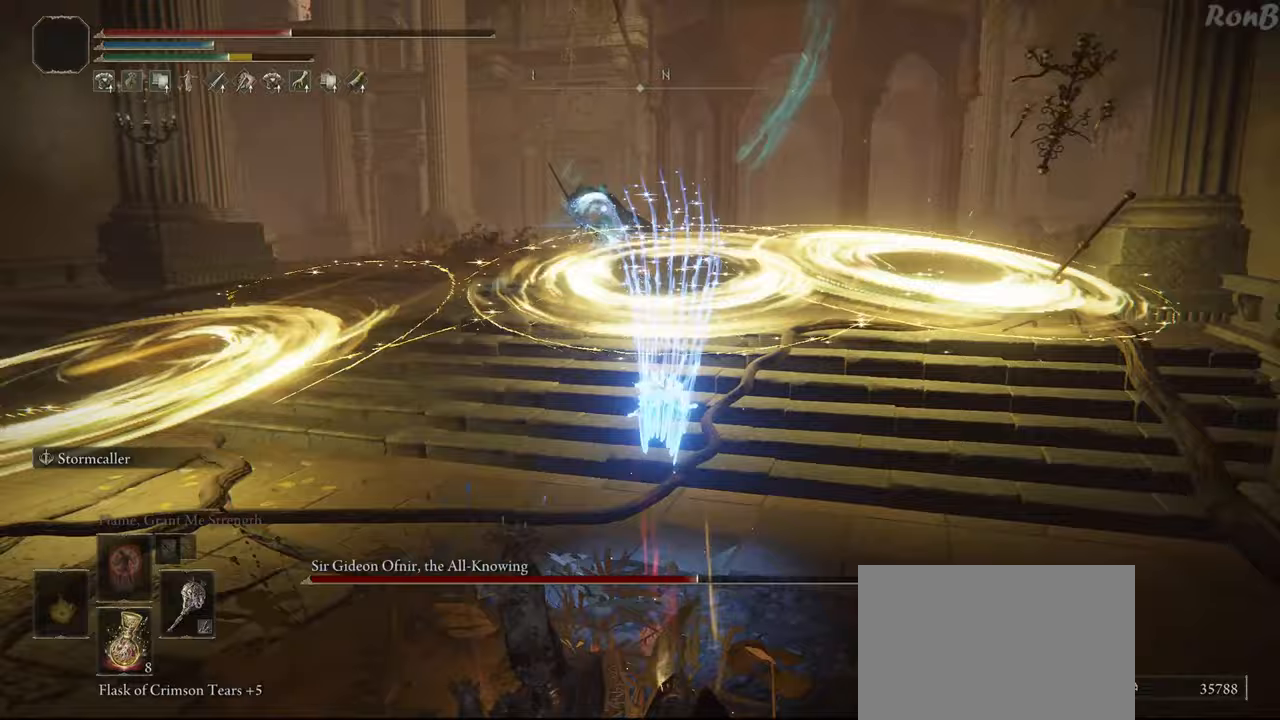
{"dt_ms": 500, "buttons": ["R1"], "left_stick": "down-left", "right_stick": "center", "events": [[283, "left_stick", "down-left"], [417, "R1", "down"]]}
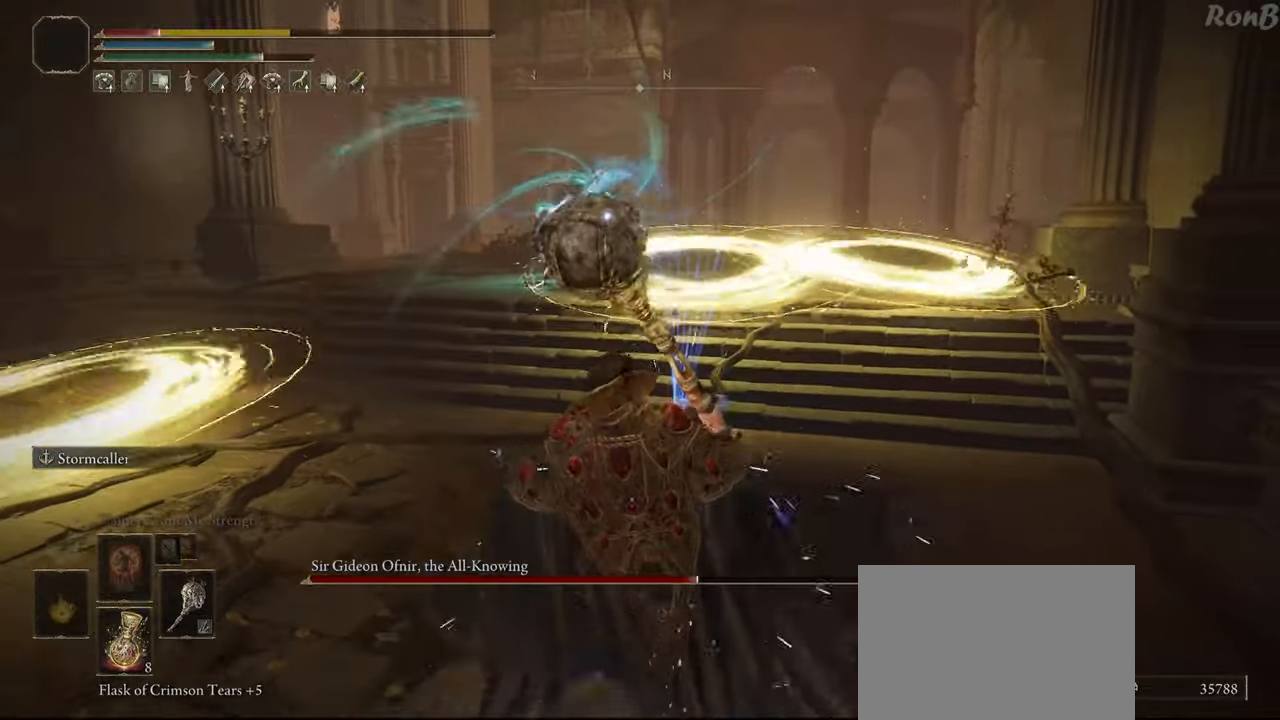
{"dt_ms": 500, "buttons": [], "left_stick": "down-left", "right_stick": "center", "events": [[33, "R1", "up"], [83, "R1", "down"], [200, "R1", "up"]]}
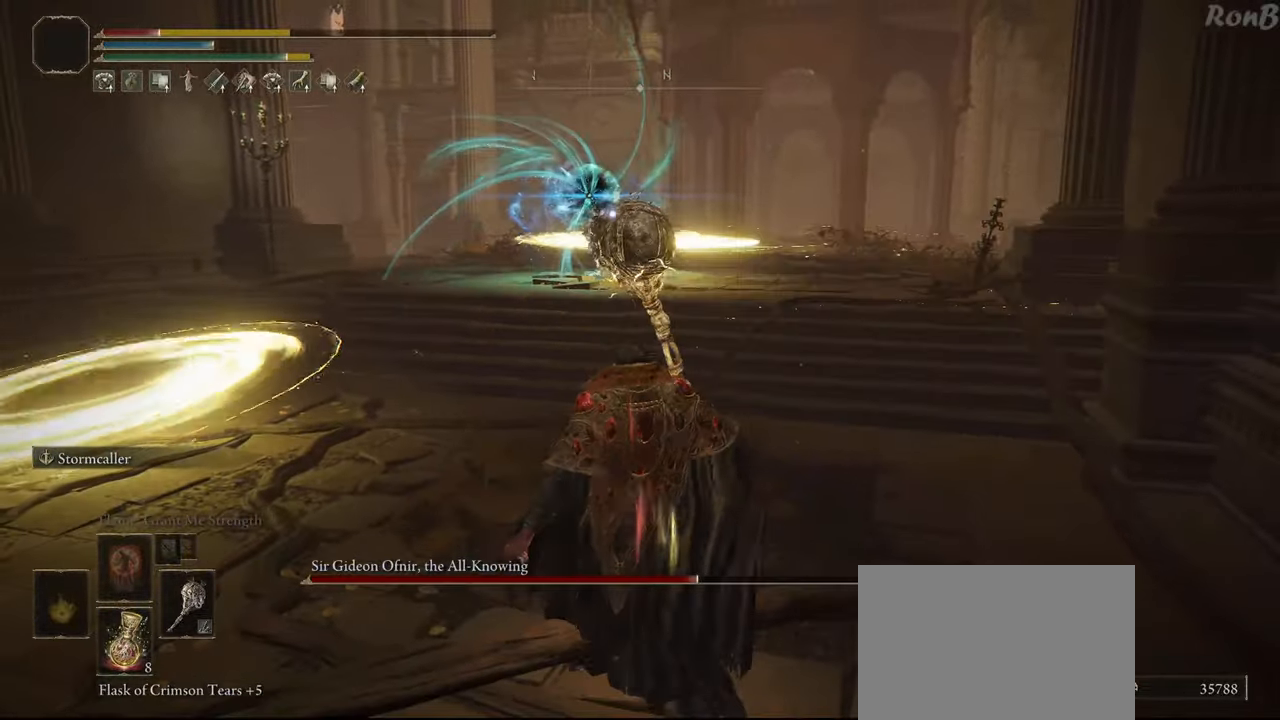
{"dt_ms": 500, "buttons": [], "left_stick": "left", "right_stick": "center", "events": [[467, "left_stick", "left"]]}
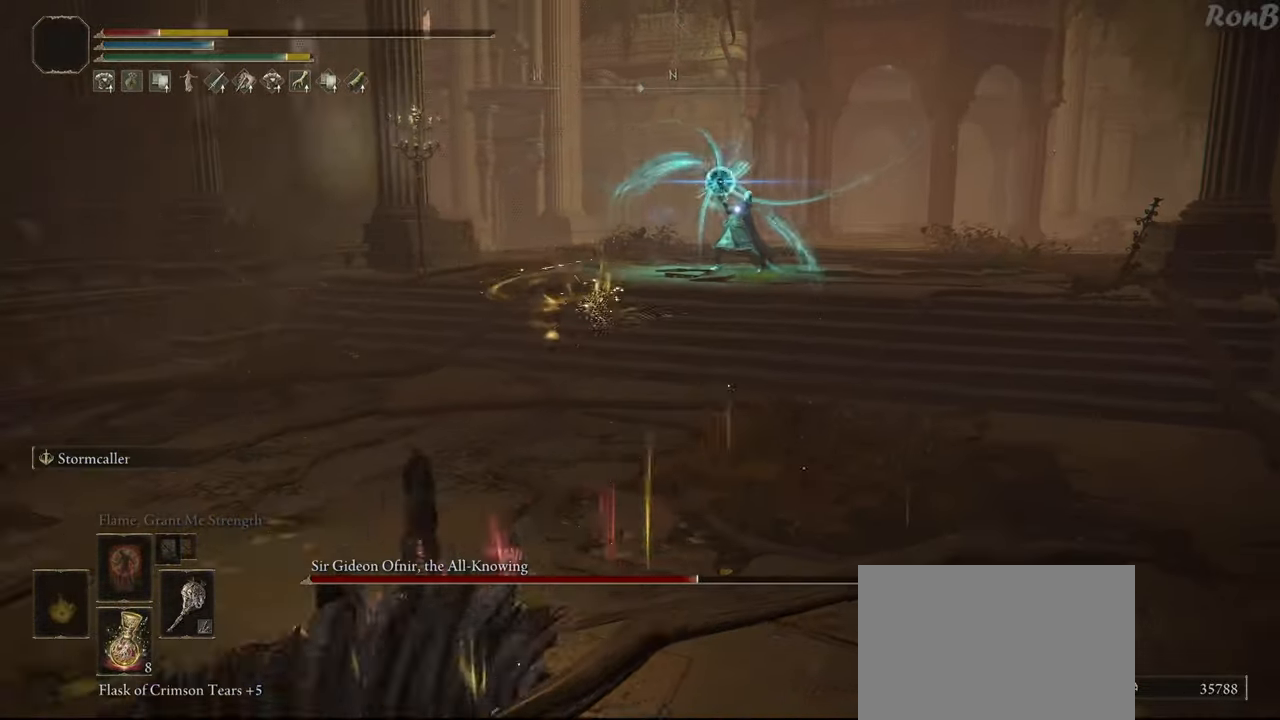
{"dt_ms": 500, "buttons": [], "left_stick": "up-left", "right_stick": "center", "events": [[167, "left_stick", "up-left"], [317, "R1", "down"], [417, "R1", "up"]]}
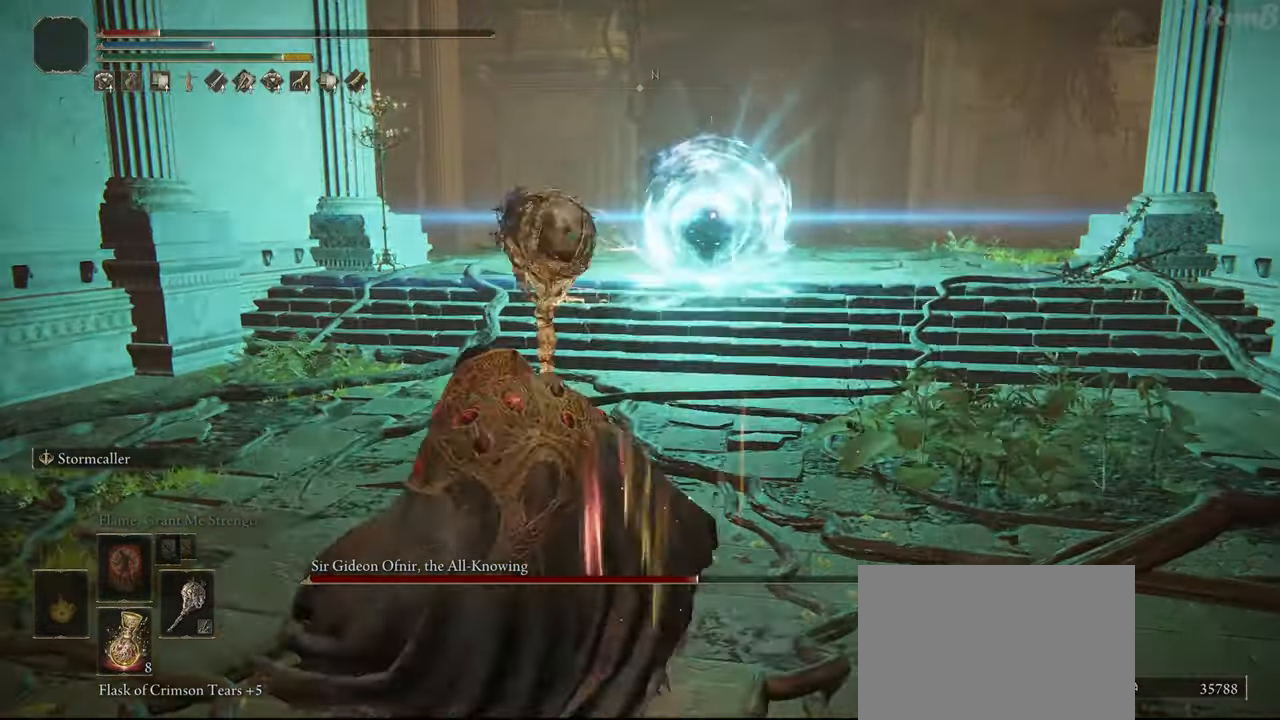
{"dt_ms": 500, "buttons": ["SQUARE"], "left_stick": "up-left", "right_stick": "center", "events": [[500, "SQUARE", "down"]]}
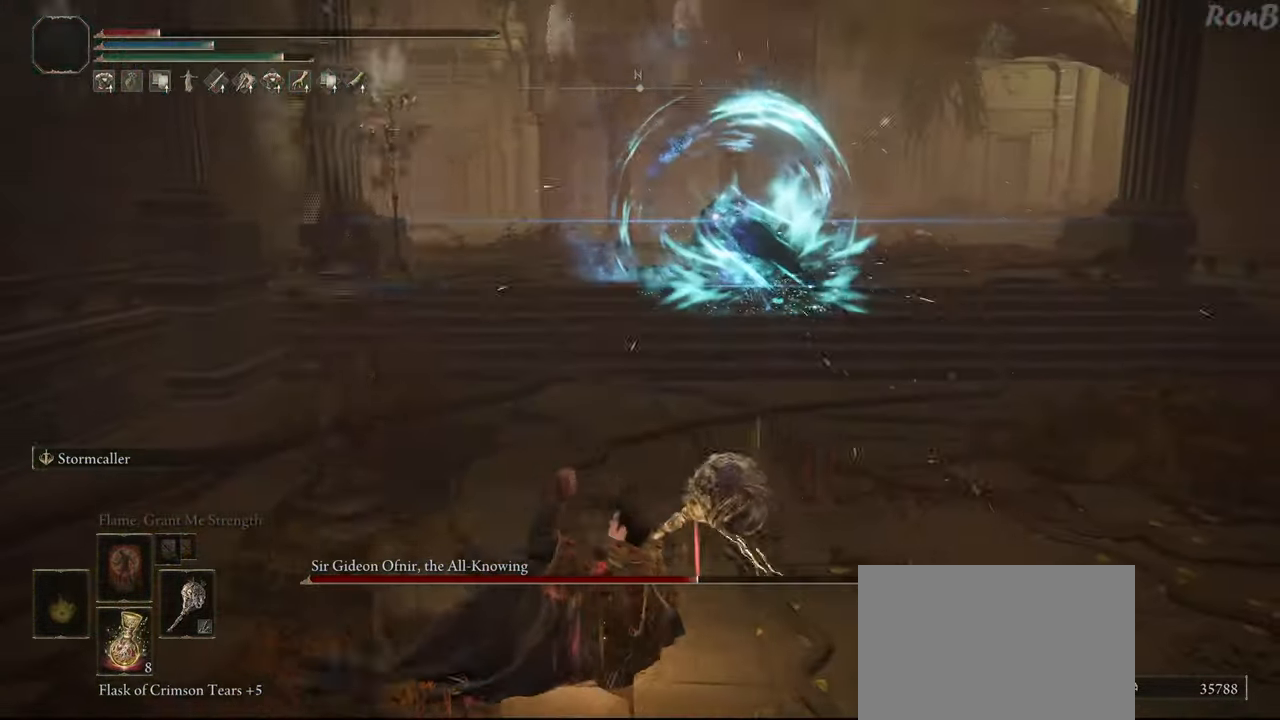
{"dt_ms": 500, "buttons": [], "left_stick": "up-left", "right_stick": "center", "events": [[67, "SQUARE", "up"], [150, "SQUARE", "down"], [233, "SQUARE", "up"]]}
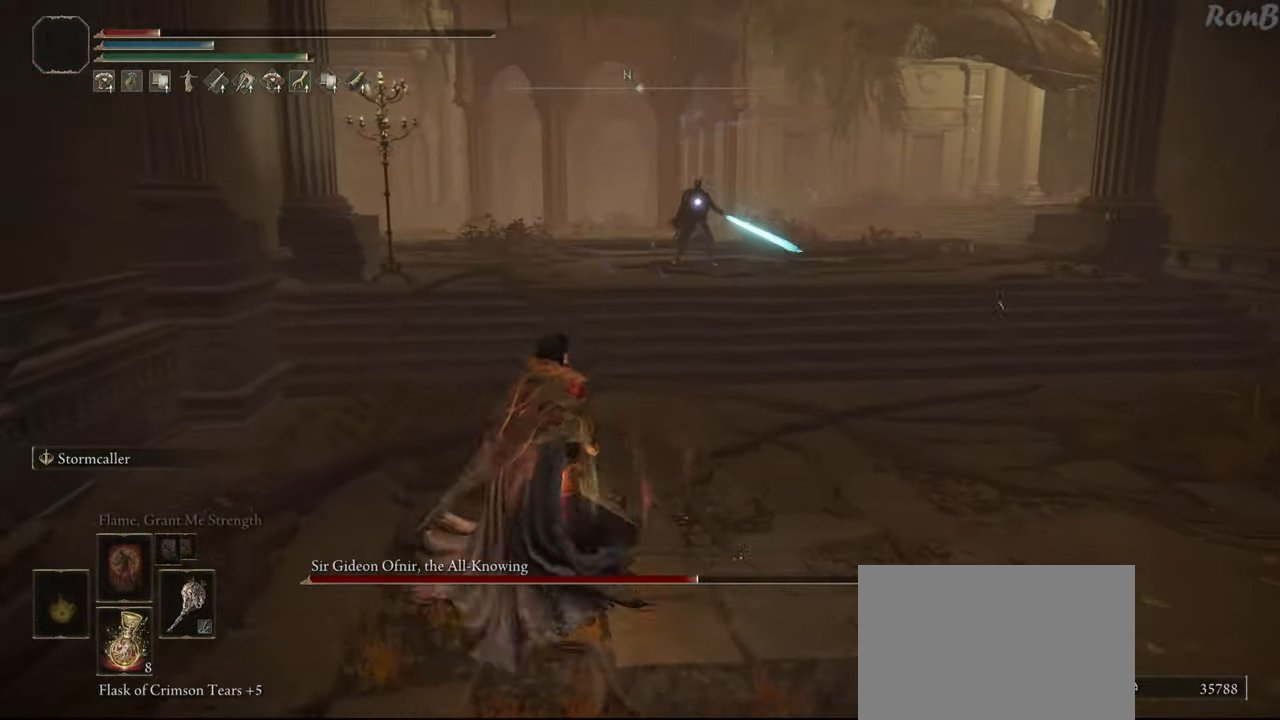
{"dt_ms": 500, "buttons": [], "left_stick": "center", "right_stick": "center", "events": [[100, "left_stick", "center"]]}
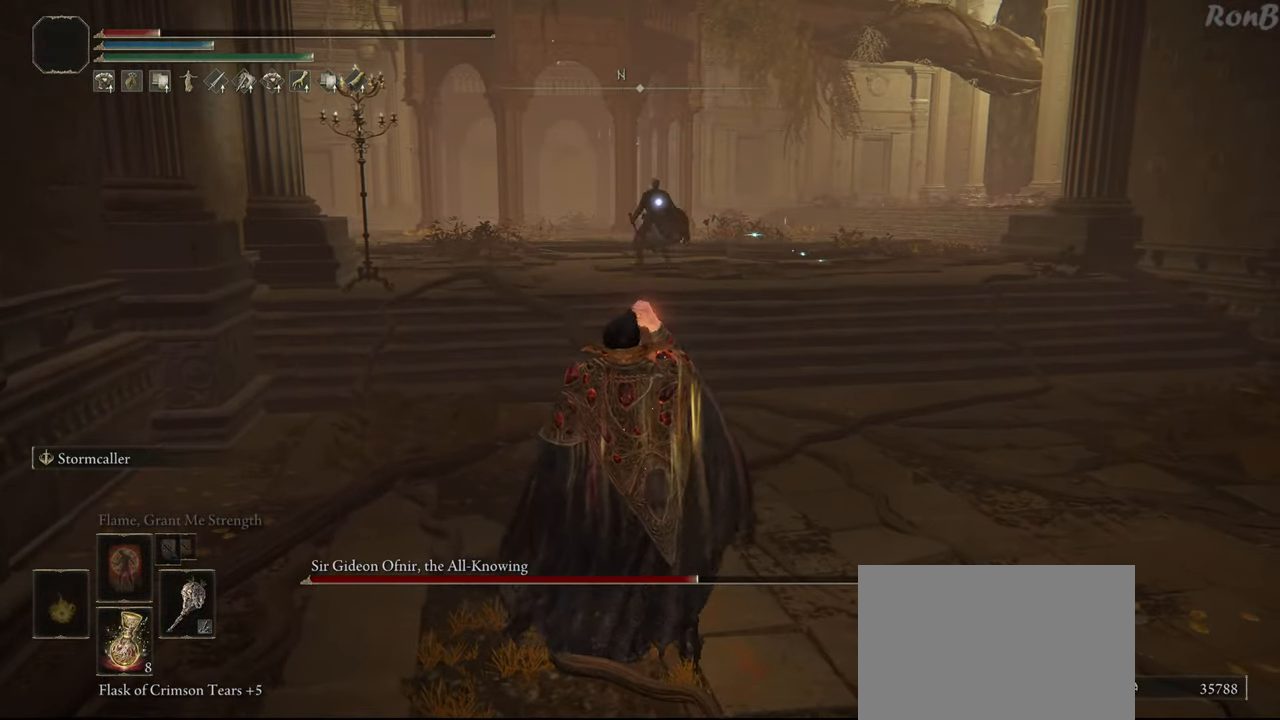
{"dt_ms": 500, "buttons": [], "left_stick": "right", "right_stick": "center", "events": [[33, "SQUARE", "down"], [100, "left_stick", "down-right"], [150, "SQUARE", "up"], [183, "left_stick", "center"], [433, "left_stick", "right"]]}
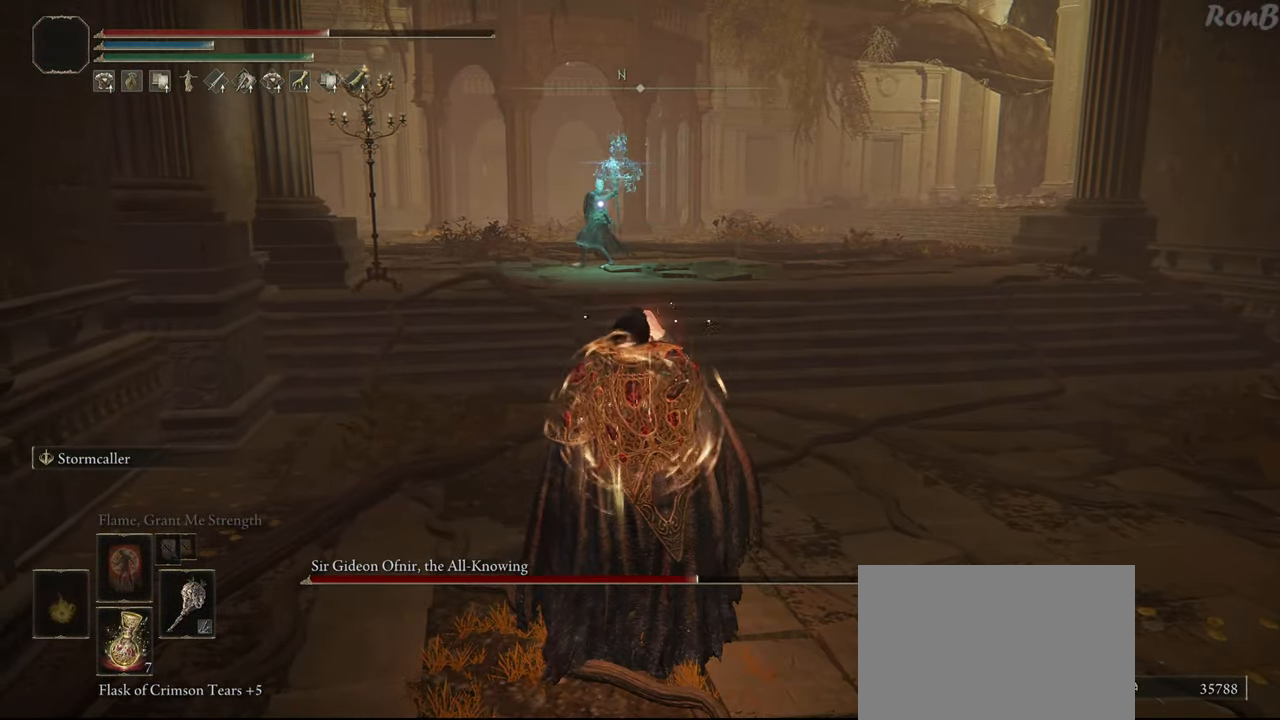
{"dt_ms": 500, "buttons": [], "left_stick": "right", "right_stick": "center", "events": []}
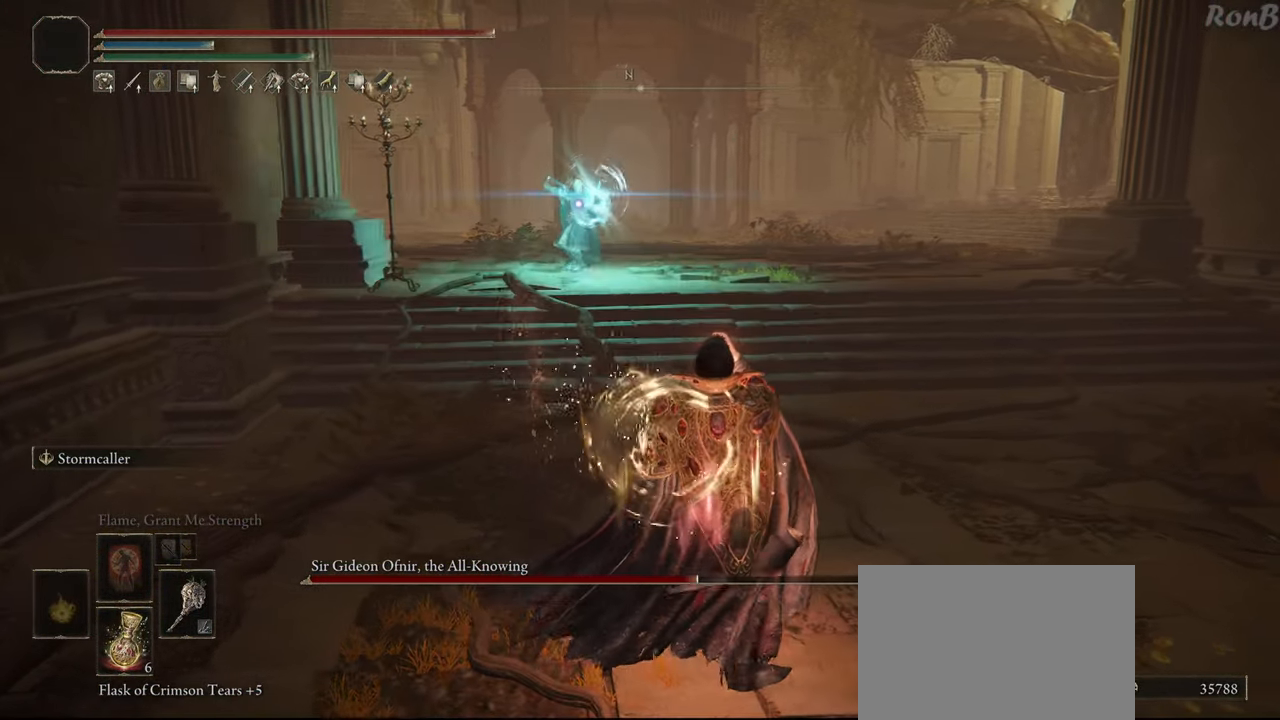
{"dt_ms": 500, "buttons": [], "left_stick": "right", "right_stick": "center", "events": [[67, "R1", "down"], [150, "R1", "up"], [200, "R1", "down"], [283, "R1", "up"], [350, "R1", "down"], [433, "R1", "up"]]}
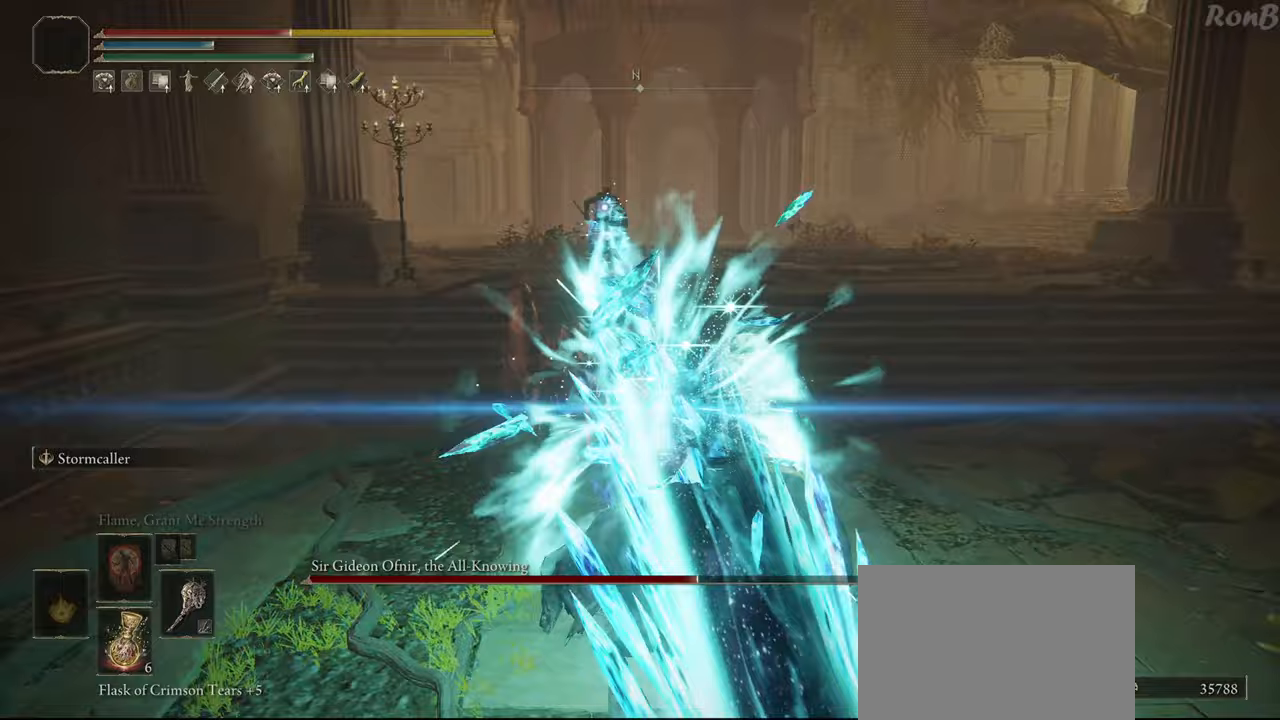
{"dt_ms": 500, "buttons": [], "left_stick": "right", "right_stick": "center", "events": [[267, "DPAD_LEFT", "down"], [283, "DPAD_LEFT", "up"]]}
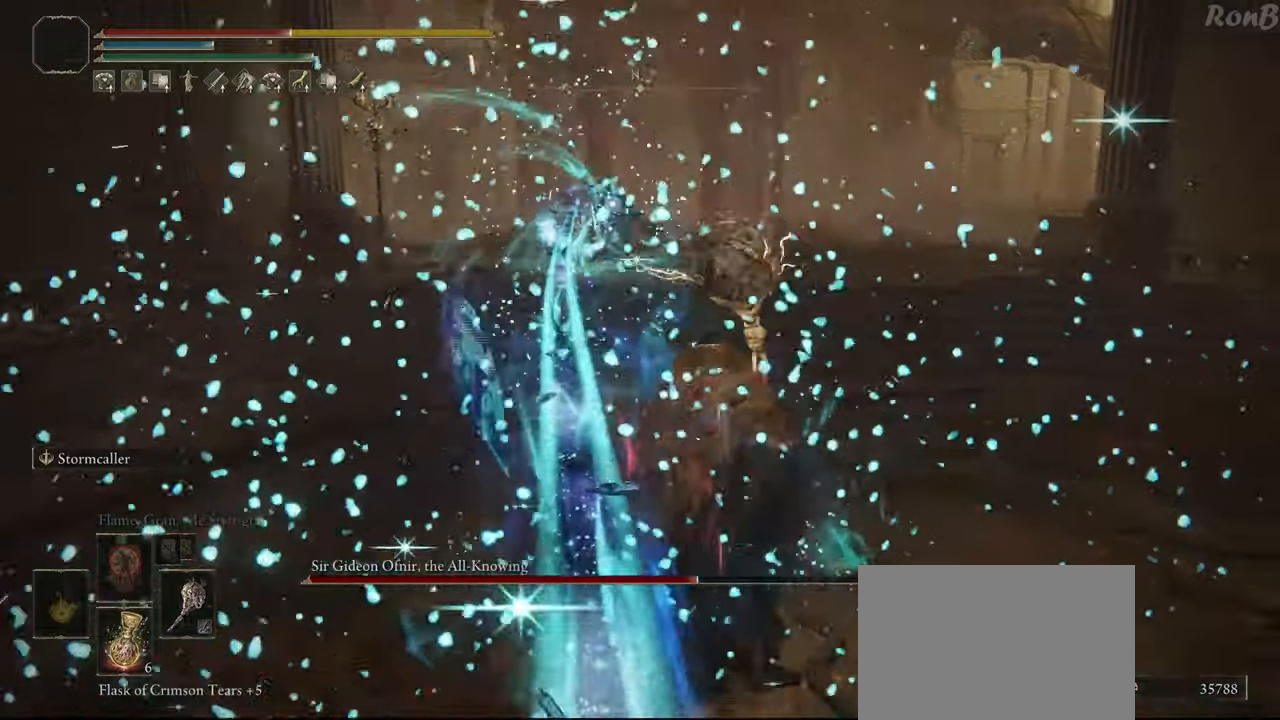
{"dt_ms": 500, "buttons": [], "left_stick": "right", "right_stick": "center", "events": []}
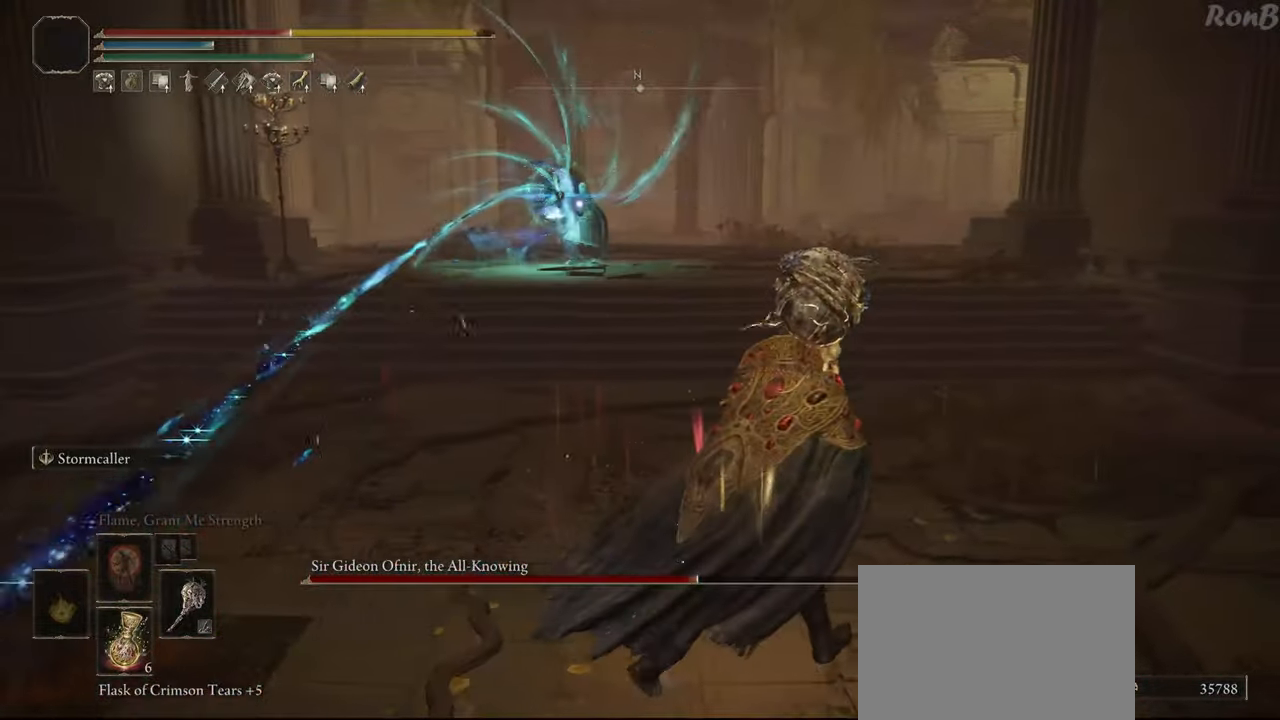
{"dt_ms": 500, "buttons": ["R1"], "left_stick": "left", "right_stick": "center", "events": [[300, "left_stick", "up-left"], [367, "R1", "down"], [417, "left_stick", "left"]]}
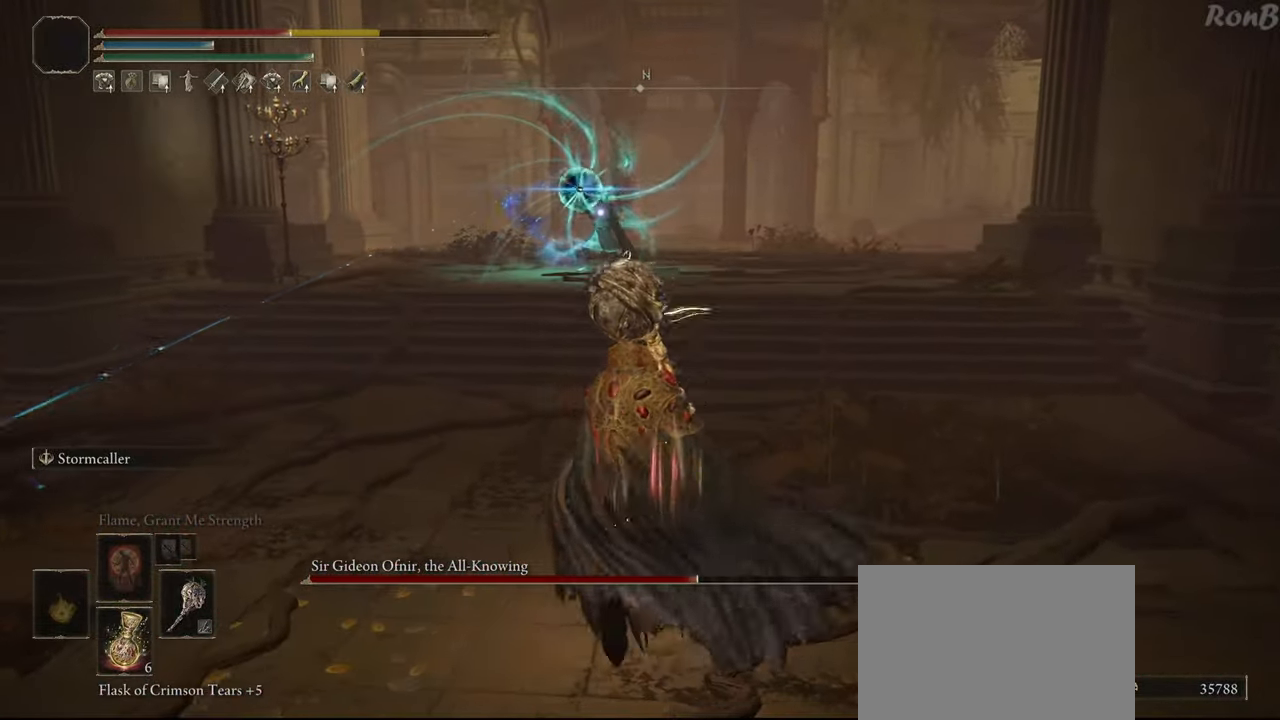
{"dt_ms": 500, "buttons": ["R1"], "left_stick": "up-left", "right_stick": "center", "events": [[500, "left_stick", "up-left"]]}
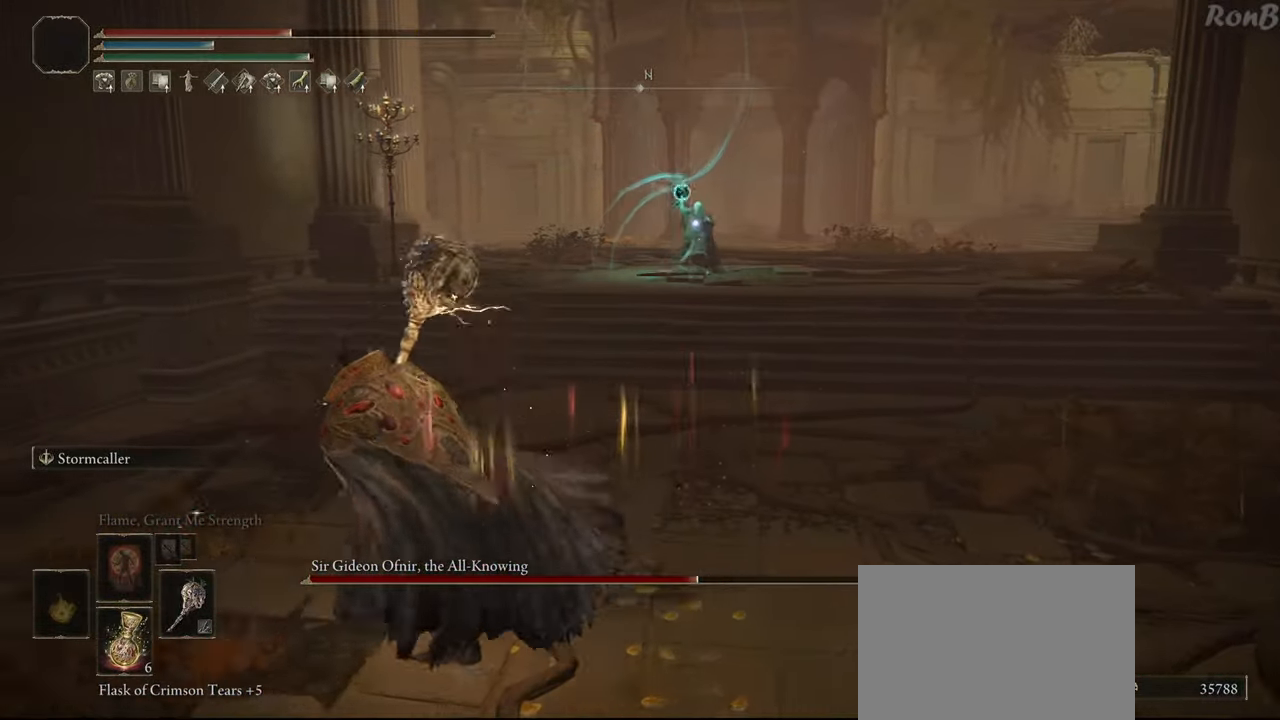
{"dt_ms": 1000, "buttons": [], "left_stick": "down-right", "right_stick": "center"}
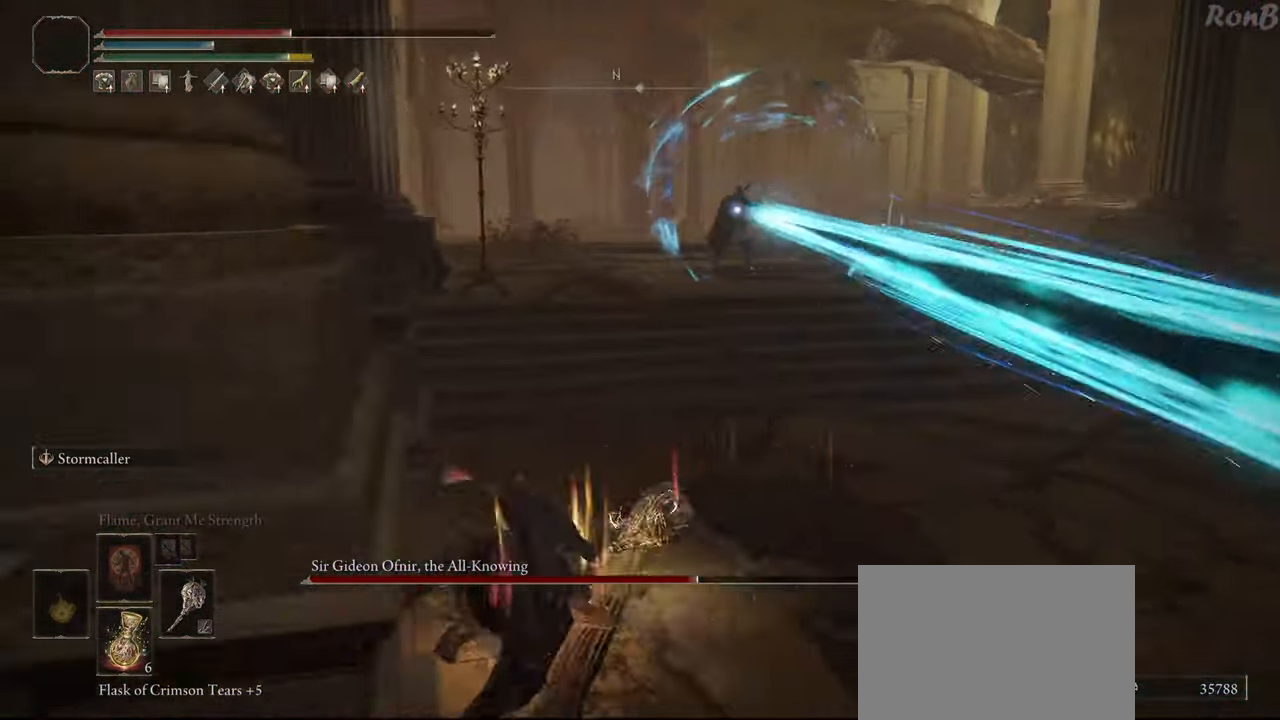
{"dt_ms": 500, "buttons": [], "left_stick": "up-right", "right_stick": "center", "events": [[33, "SQUARE", "down"], [83, "SQUARE", "up"], [83, "left_stick", "right"], [167, "SQUARE", "down"], [250, "SQUARE", "up"], [300, "left_stick", "up-right"]]}
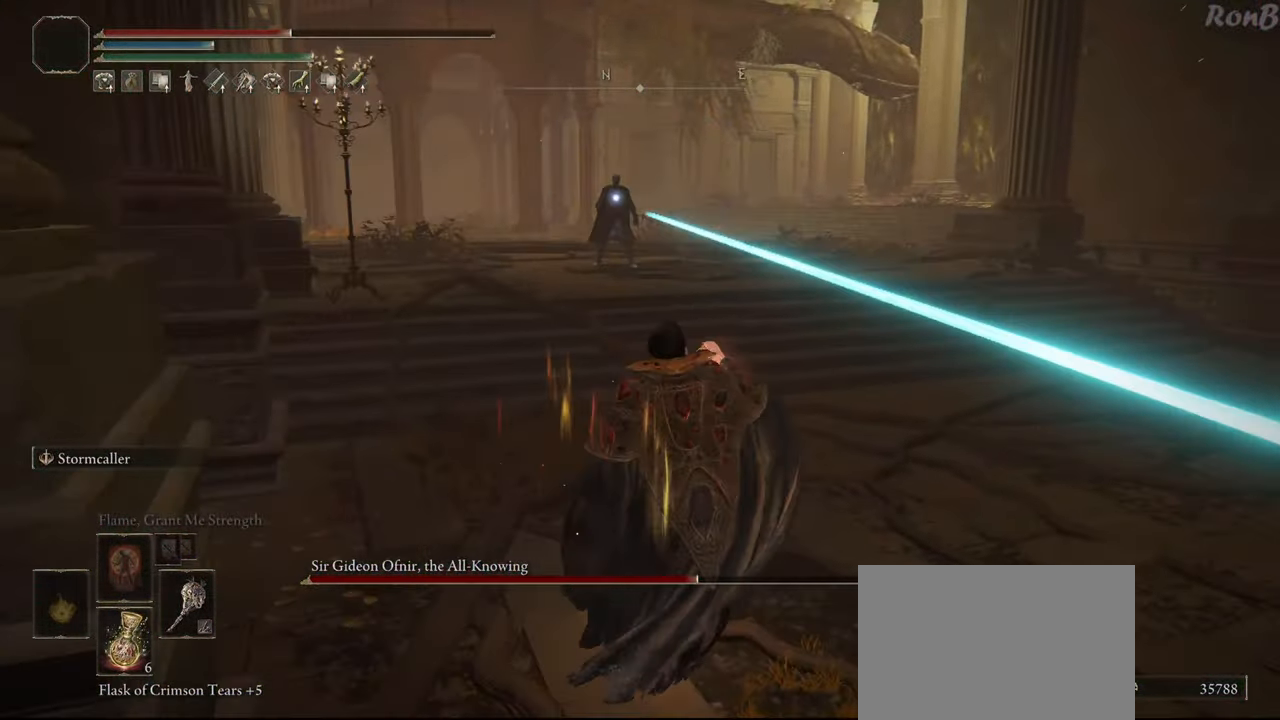
{"dt_ms": 500, "buttons": [], "left_stick": "up-right", "right_stick": "center", "events": [[250, "left_stick", "center"], [500, "left_stick", "up-right"]]}
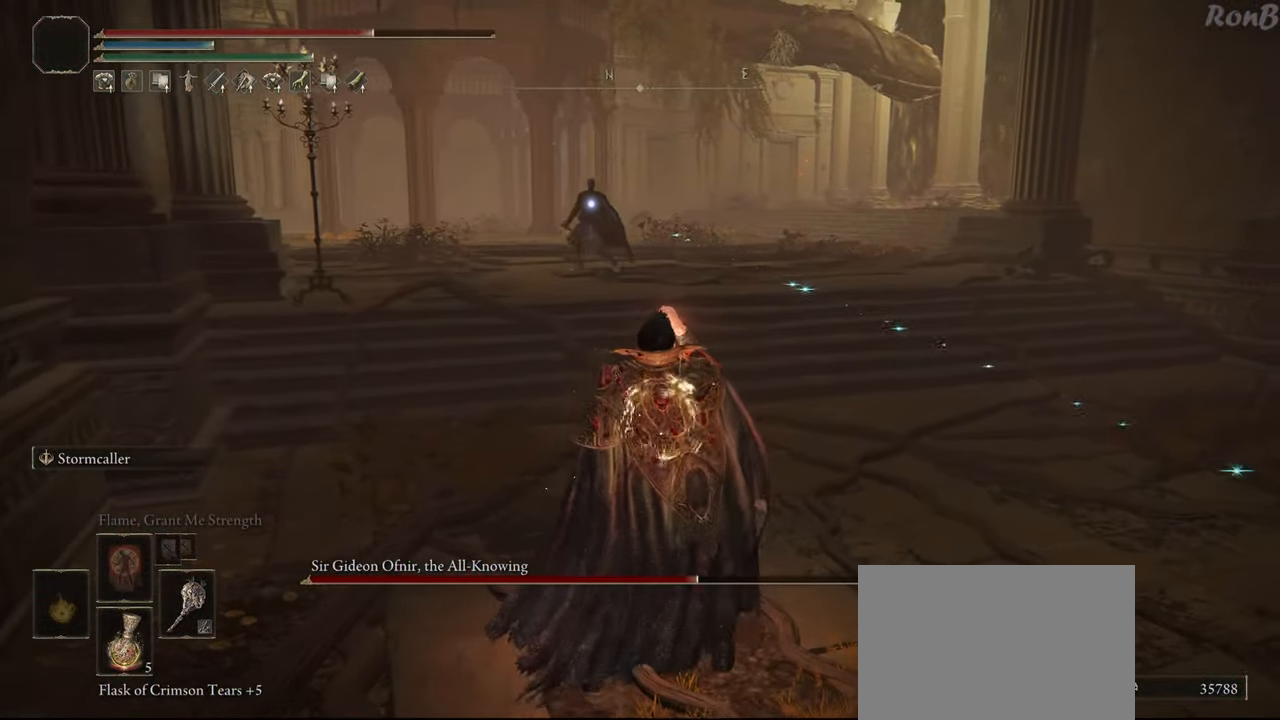
{"dt_ms": 500, "buttons": ["R1"], "left_stick": "right", "right_stick": "center", "events": [[17, "left_stick", "right"], [300, "R1", "down"]]}
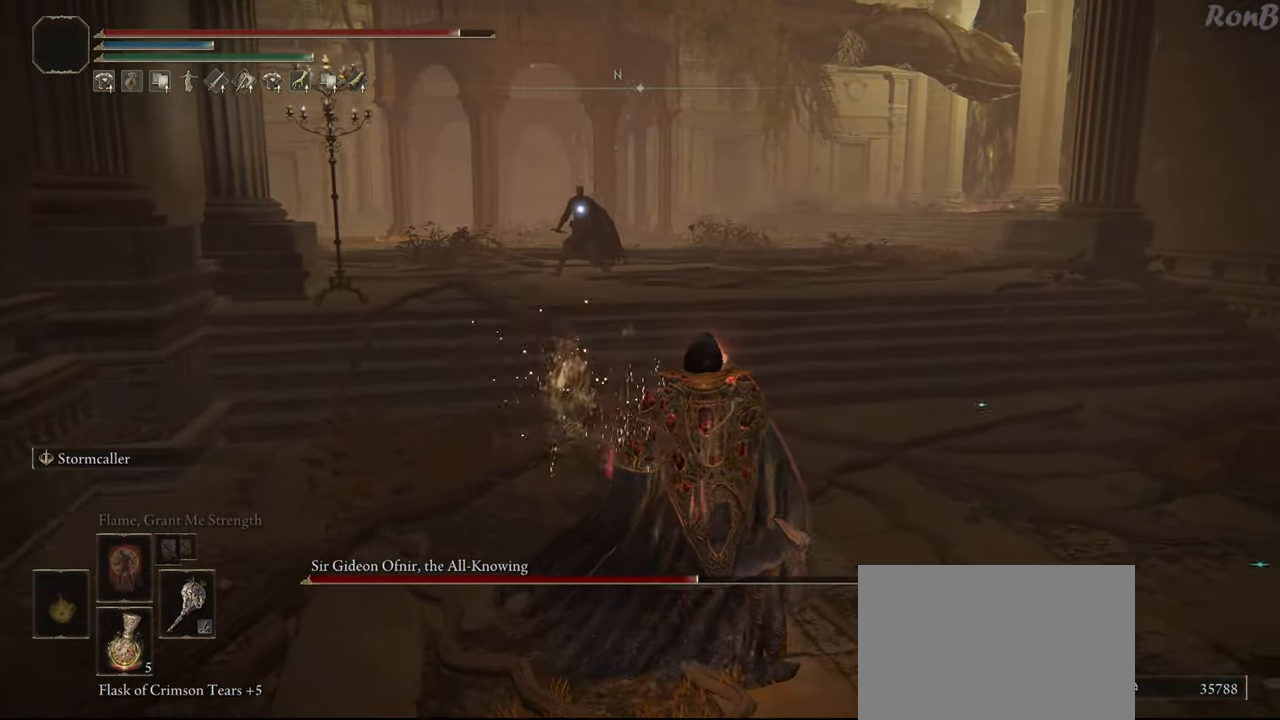
{"dt_ms": 500, "buttons": ["R1"], "left_stick": "up-right", "right_stick": "center", "events": [[117, "left_stick", "up-right"]]}
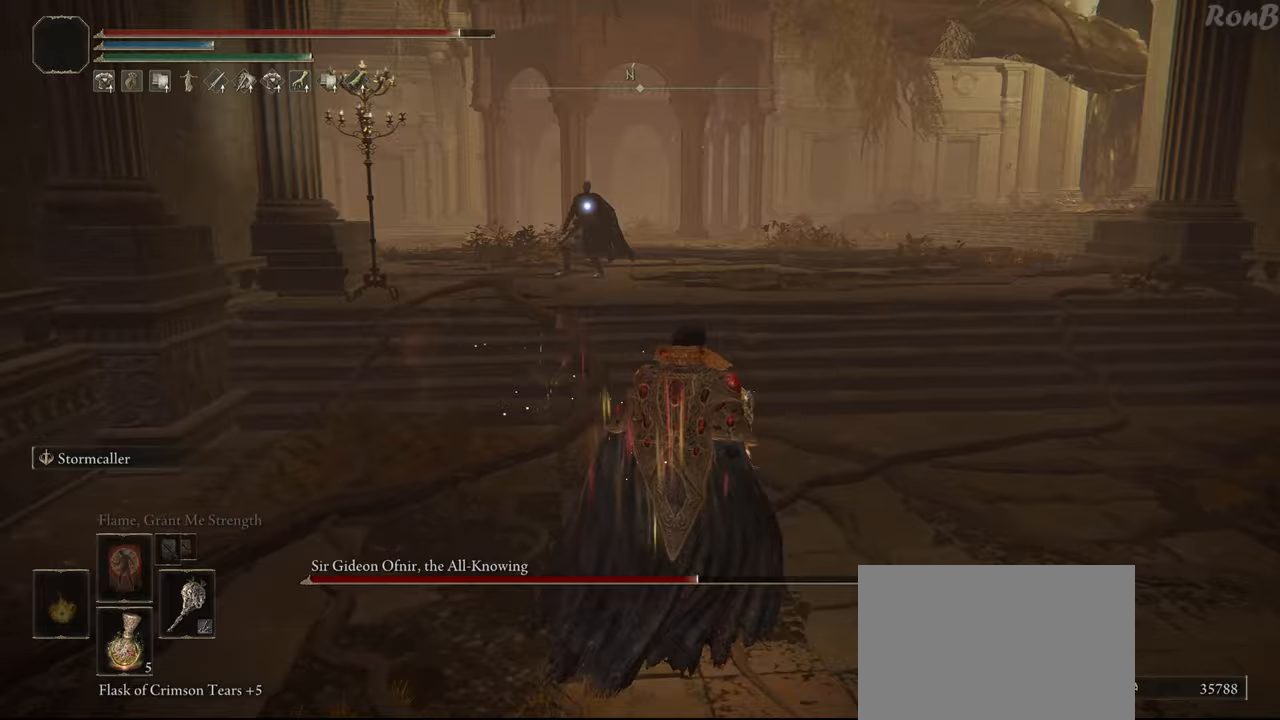
{"dt_ms": 500, "buttons": ["R1"], "left_stick": "up-right", "right_stick": "center", "events": []}
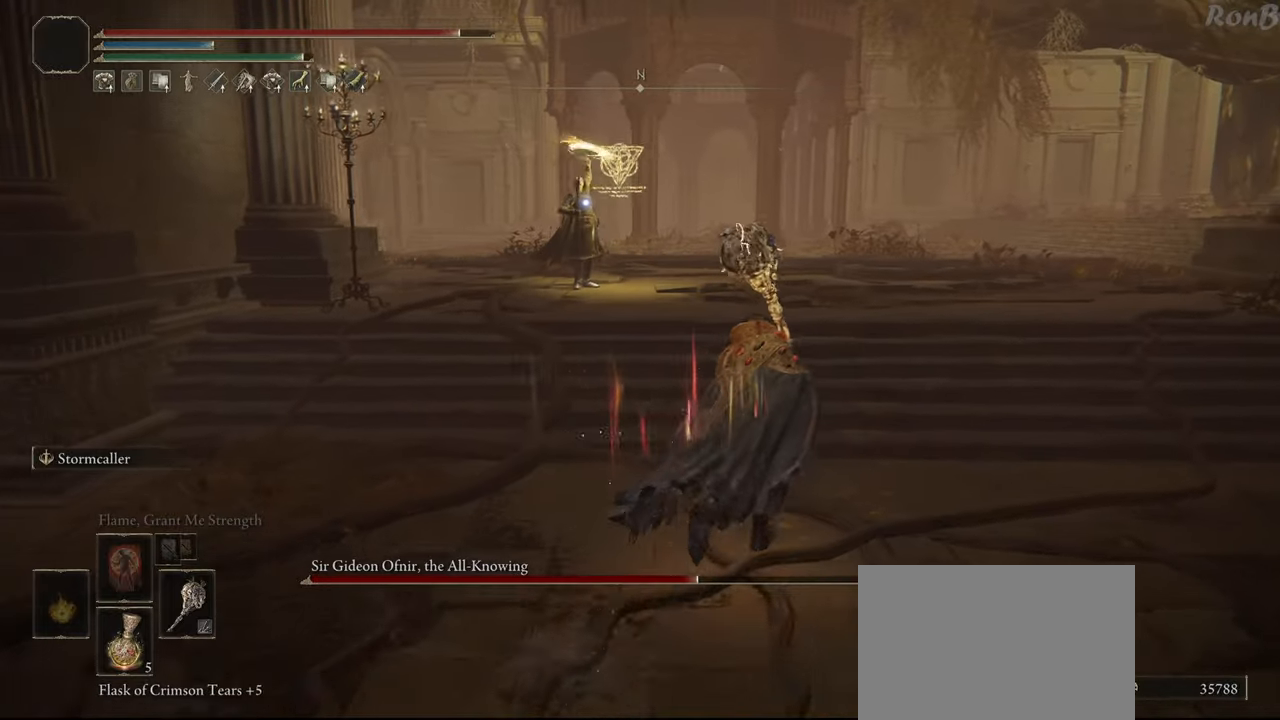
{"dt_ms": 500, "buttons": [], "left_stick": "up", "right_stick": "center", "events": [[417, "left_stick", "up"], [433, "R1", "up"]]}